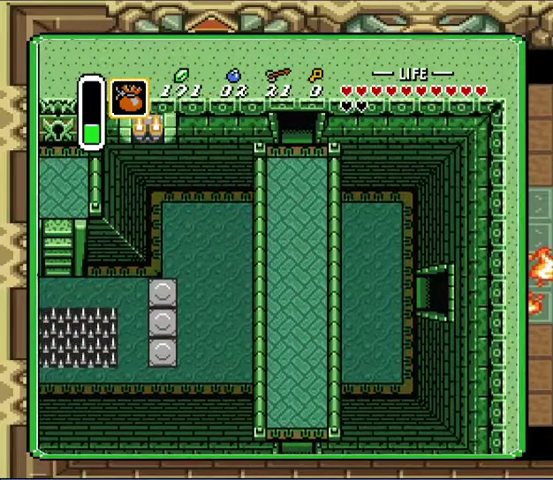
Gameplay with a controller (Nintendo layout); each line is a JSON object with the inputs held at the frame after it. "events" lists button and stick changes between this image and that frame as [ms after this image, input, new state], when the widget could be followed in between. Not read: A L3 R1 R3.
{"buttons": ["DPAD_UP", "DPAD_LEFT"], "events": [[300, "DPAD_UP", "down"], [500, "DPAD_LEFT", "down"]]}
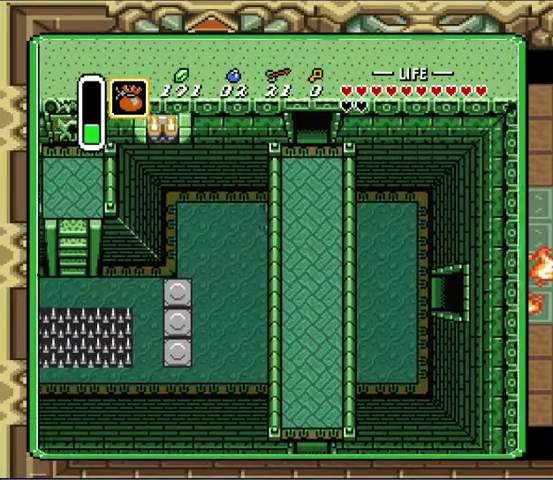
{"buttons": ["DPAD_RIGHT"], "events": [[133, "DPAD_UP", "up"], [233, "DPAD_DOWN", "down"], [333, "DPAD_DOWN", "up"], [333, "DPAD_LEFT", "up"], [333, "DPAD_RIGHT", "down"]]}
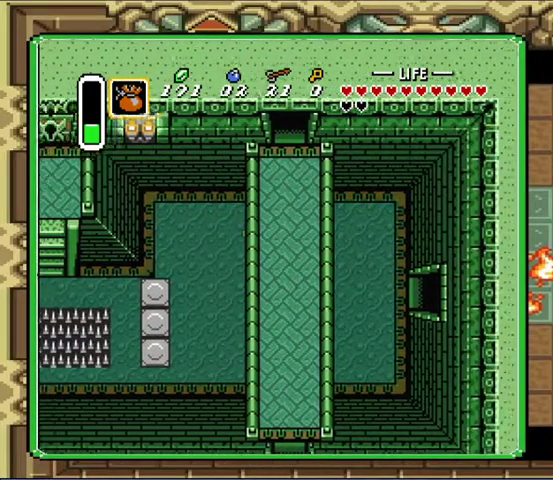
{"buttons": ["DPAD_DOWN", "DPAD_LEFT"], "events": [[433, "DPAD_DOWN", "down"], [467, "DPAD_LEFT", "down"], [467, "DPAD_RIGHT", "up"]]}
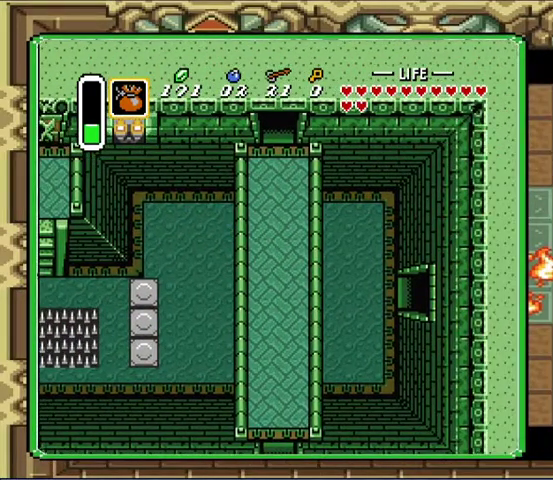
{"buttons": [], "events": [[67, "DPAD_DOWN", "up"], [133, "DPAD_DOWN", "down"], [200, "DPAD_LEFT", "up"], [267, "DPAD_LEFT", "down"], [400, "DPAD_DOWN", "up"], [500, "DPAD_LEFT", "up"]]}
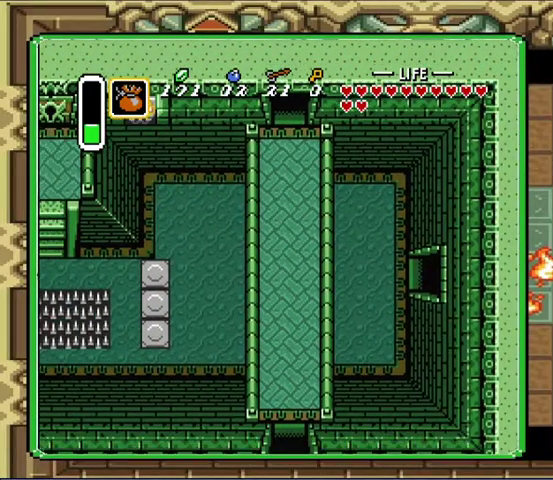
{"buttons": [], "events": []}
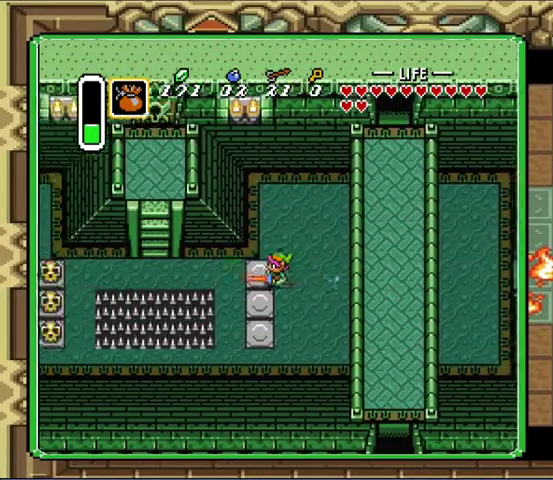
{"buttons": ["DPAD_UP"], "events": [[467, "DPAD_UP", "down"]]}
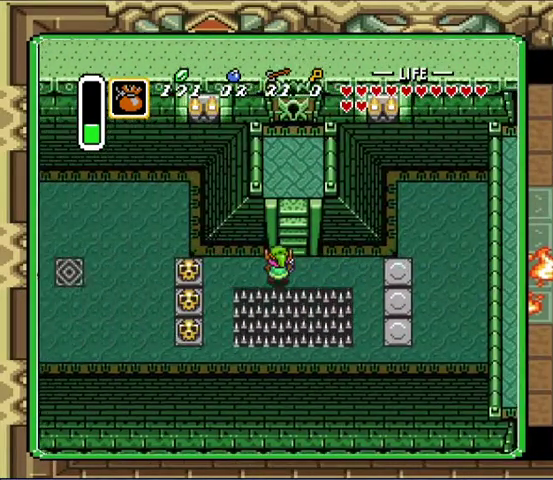
{"buttons": ["DPAD_UP"], "events": [[267, "DPAD_RIGHT", "down"], [367, "DPAD_RIGHT", "up"]]}
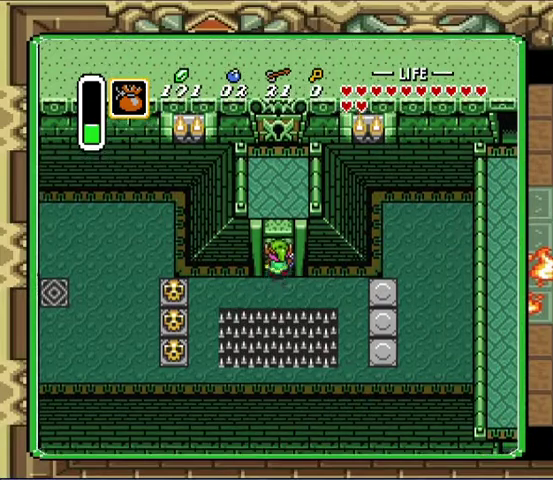
{"buttons": ["DPAD_UP"], "events": [[167, "DPAD_UP", "up"], [300, "DPAD_UP", "down"]]}
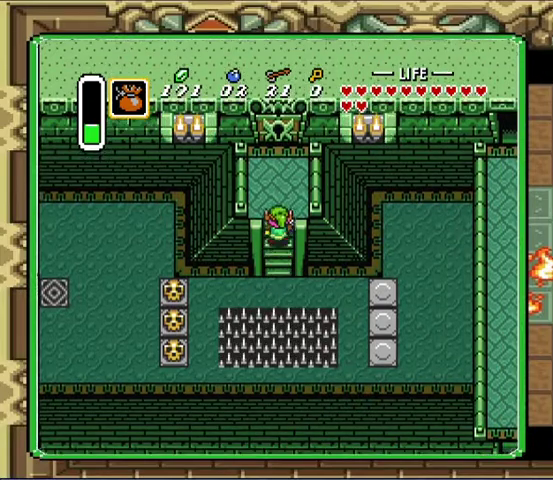
{"buttons": ["DPAD_UP"], "events": []}
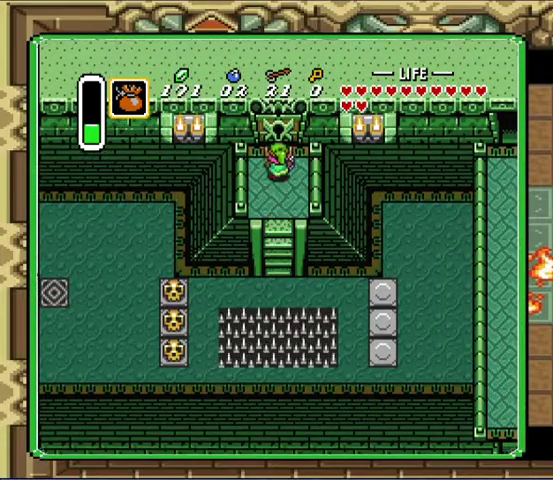
{"buttons": ["DPAD_UP"], "events": []}
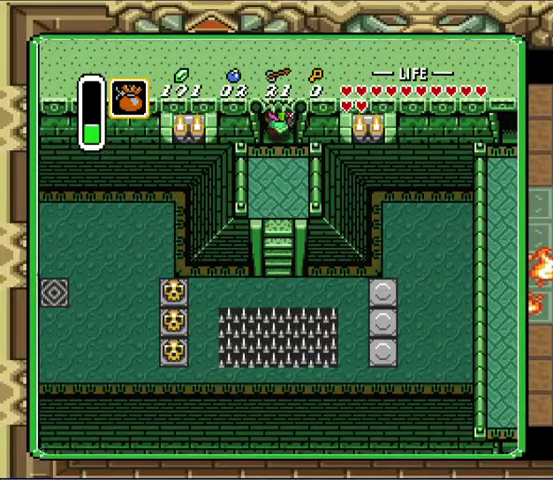
{"buttons": ["DPAD_UP"], "events": []}
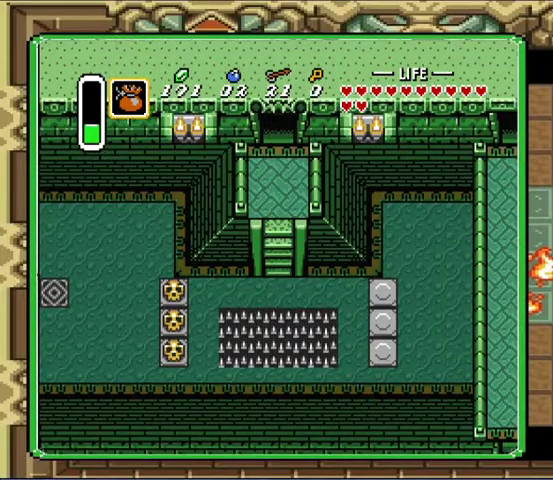
{"buttons": ["DPAD_UP"], "events": []}
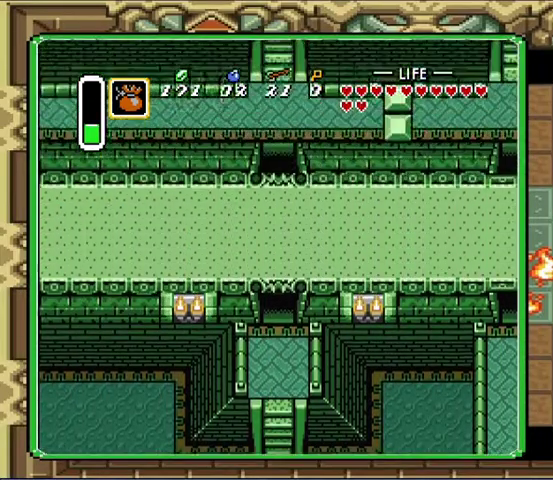
{"buttons": ["DPAD_UP"], "events": []}
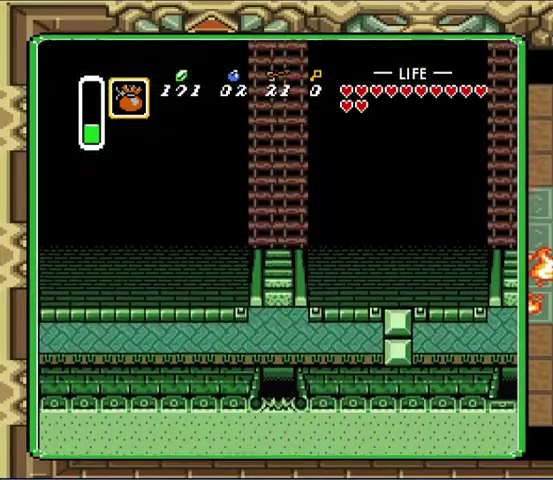
{"buttons": ["DPAD_UP"], "events": []}
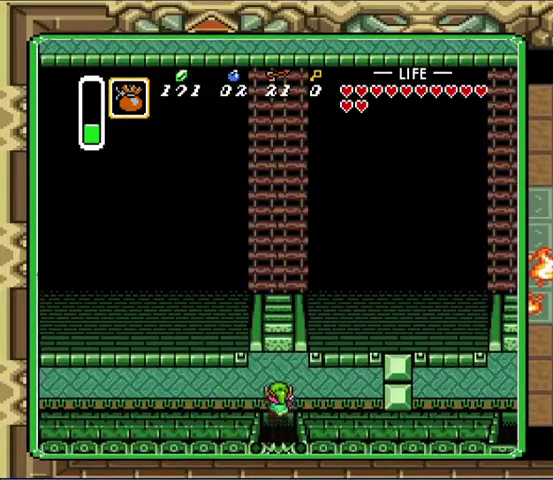
{"buttons": ["DPAD_LEFT"], "events": [[367, "DPAD_LEFT", "down"], [367, "DPAD_UP", "up"]]}
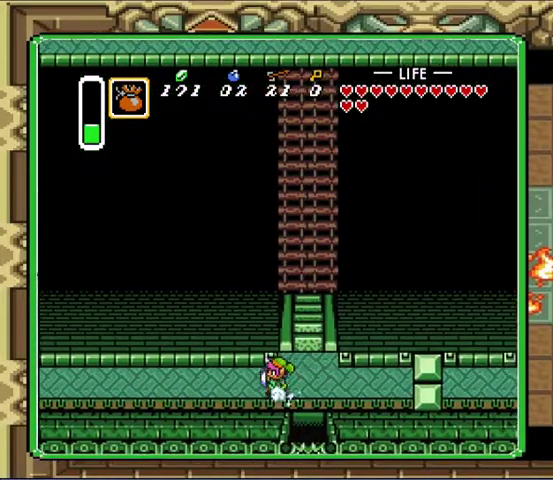
{"buttons": [], "events": [[133, "DPAD_LEFT", "up"]]}
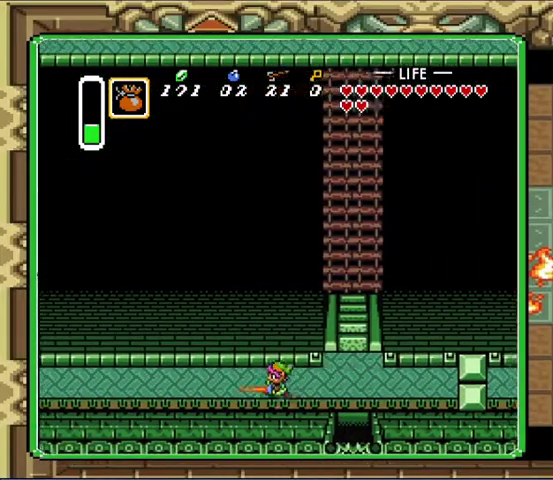
{"buttons": [], "events": []}
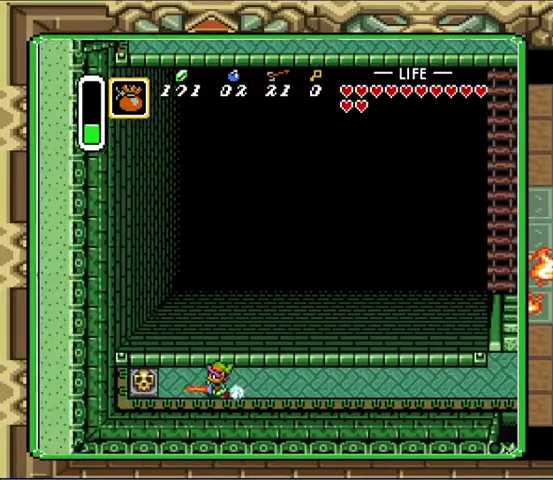
{"buttons": ["DPAD_LEFT"], "events": [[200, "DPAD_LEFT", "down"], [200, "DPAD_UP", "down"], [300, "DPAD_UP", "up"]]}
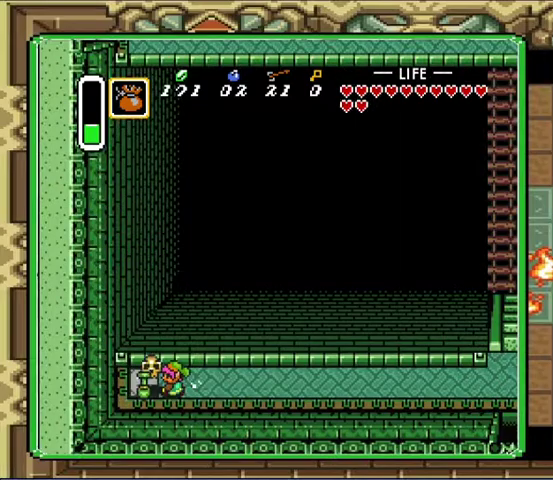
{"buttons": ["DPAD_RIGHT"], "events": [[433, "DPAD_LEFT", "up"], [467, "DPAD_RIGHT", "down"]]}
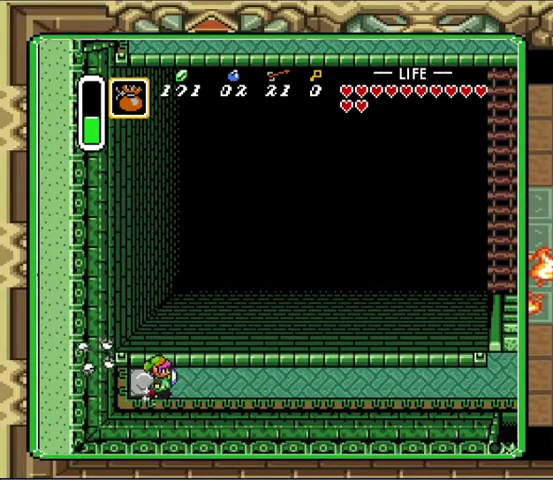
{"buttons": [], "events": [[100, "DPAD_RIGHT", "up"]]}
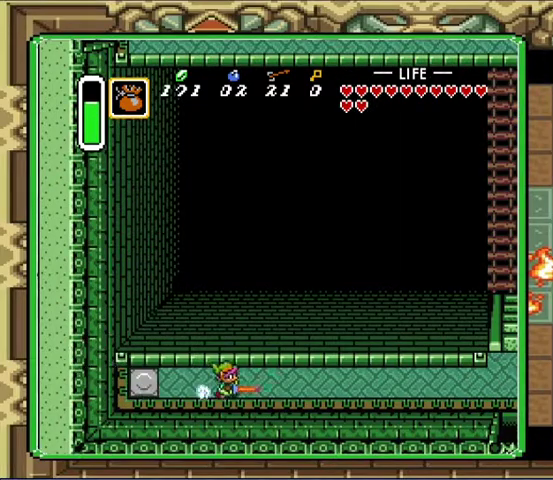
{"buttons": [], "events": []}
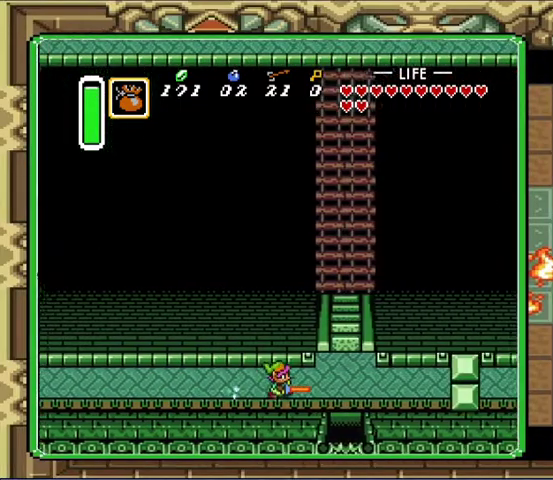
{"buttons": ["DPAD_UP"], "events": [[300, "DPAD_UP", "down"]]}
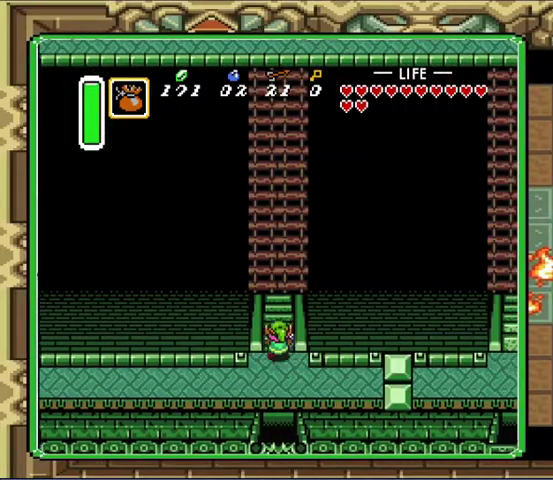
{"buttons": ["DPAD_UP"], "events": [[367, "DPAD_UP", "up"], [467, "DPAD_UP", "down"]]}
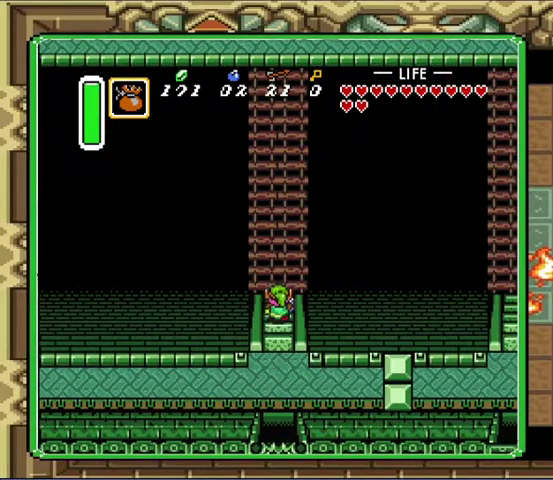
{"buttons": ["DPAD_UP"], "events": []}
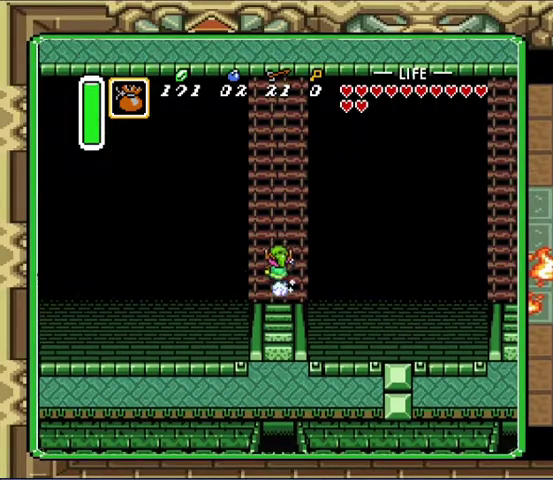
{"buttons": [], "events": [[367, "DPAD_UP", "up"]]}
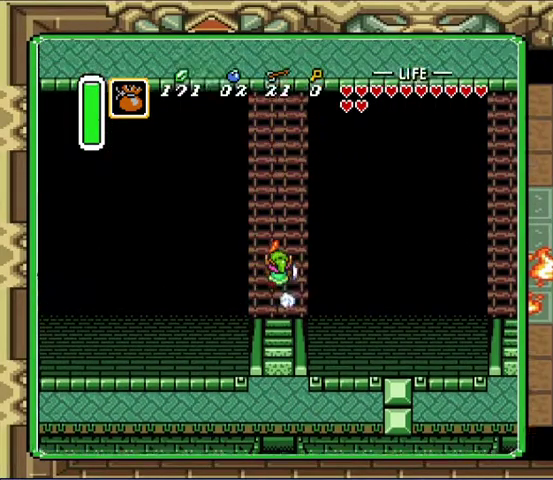
{"buttons": [], "events": []}
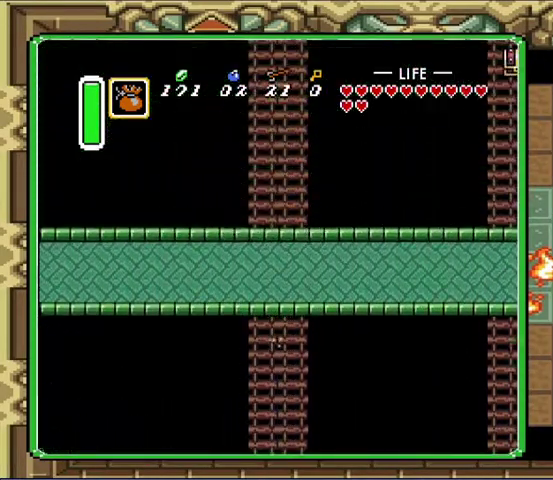
{"buttons": [], "events": []}